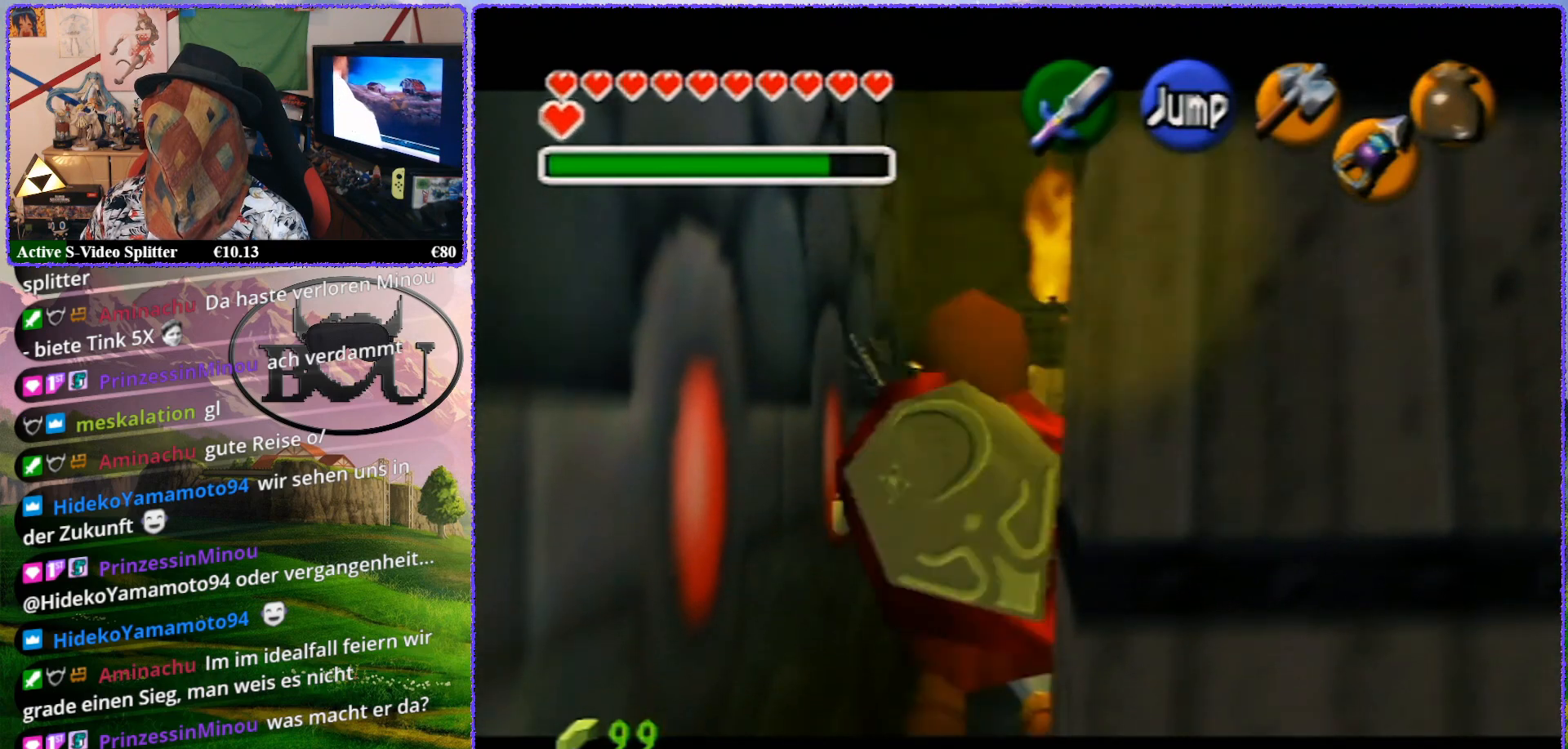
Gameplay with a controller (Nintendo layout); each line is a JSON object with the inputs held at the frame after it. "events" lists button and stick changes between this image and that frame as [ms after this image, input, new state], when the widget could be followed in between. Not read: L1 L3 R3.
{"buttons": ["Z"], "left_stick": "left", "events": [[117, "A", "up"], [150, "A", "down"], [283, "A", "up"]]}
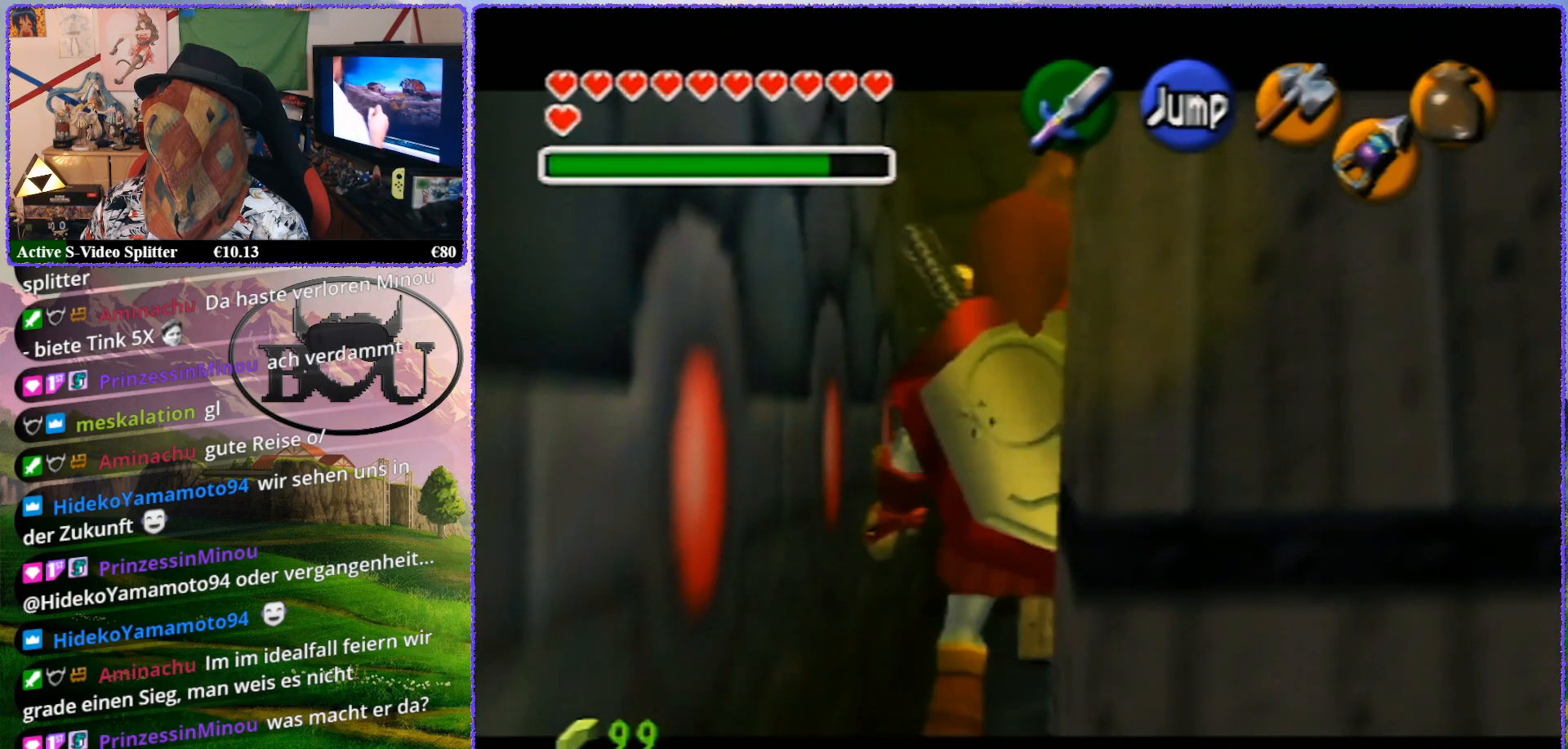
{"buttons": ["Z"], "left_stick": "center", "events": [[83, "left_stick", "center"]]}
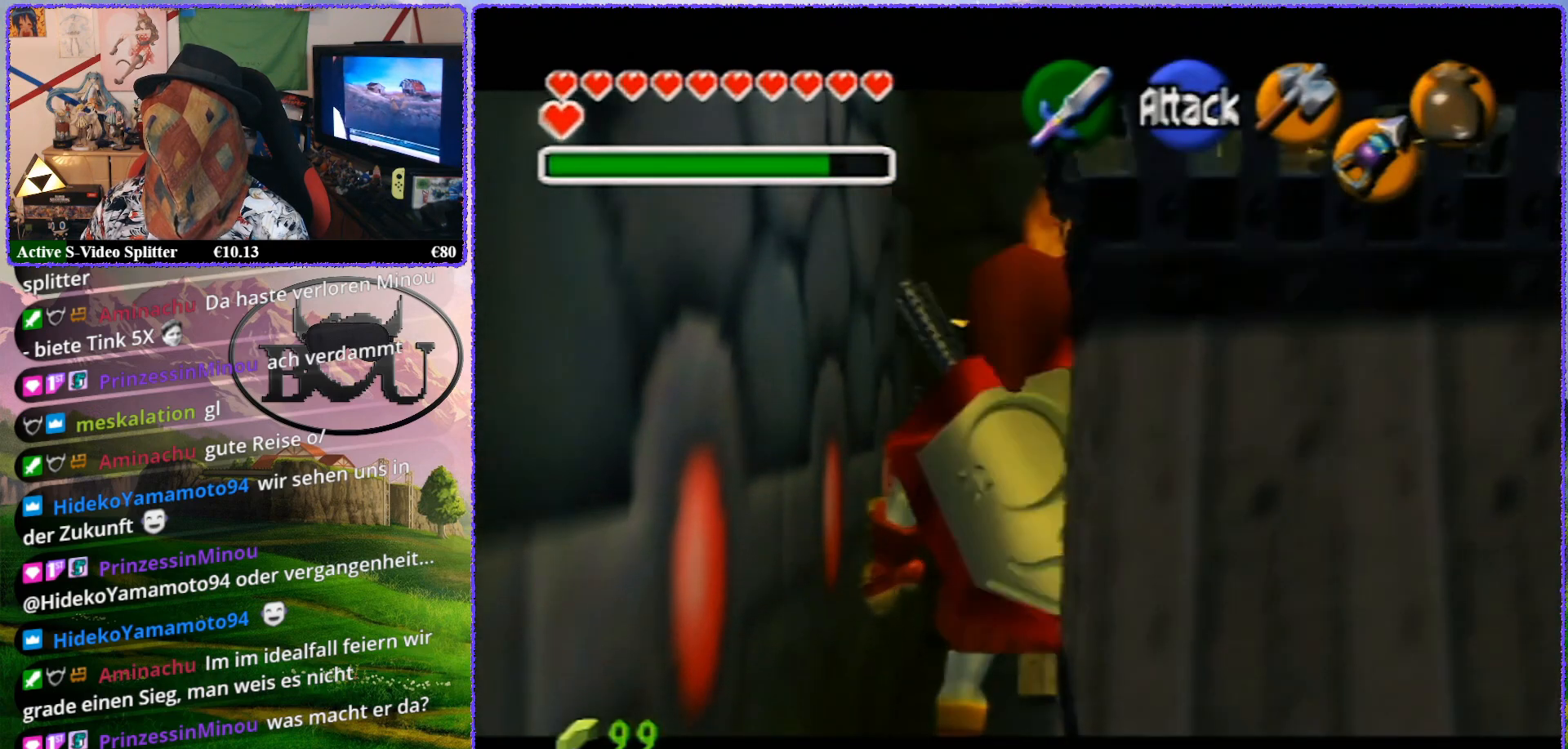
{"buttons": ["Z"], "left_stick": "center", "events": []}
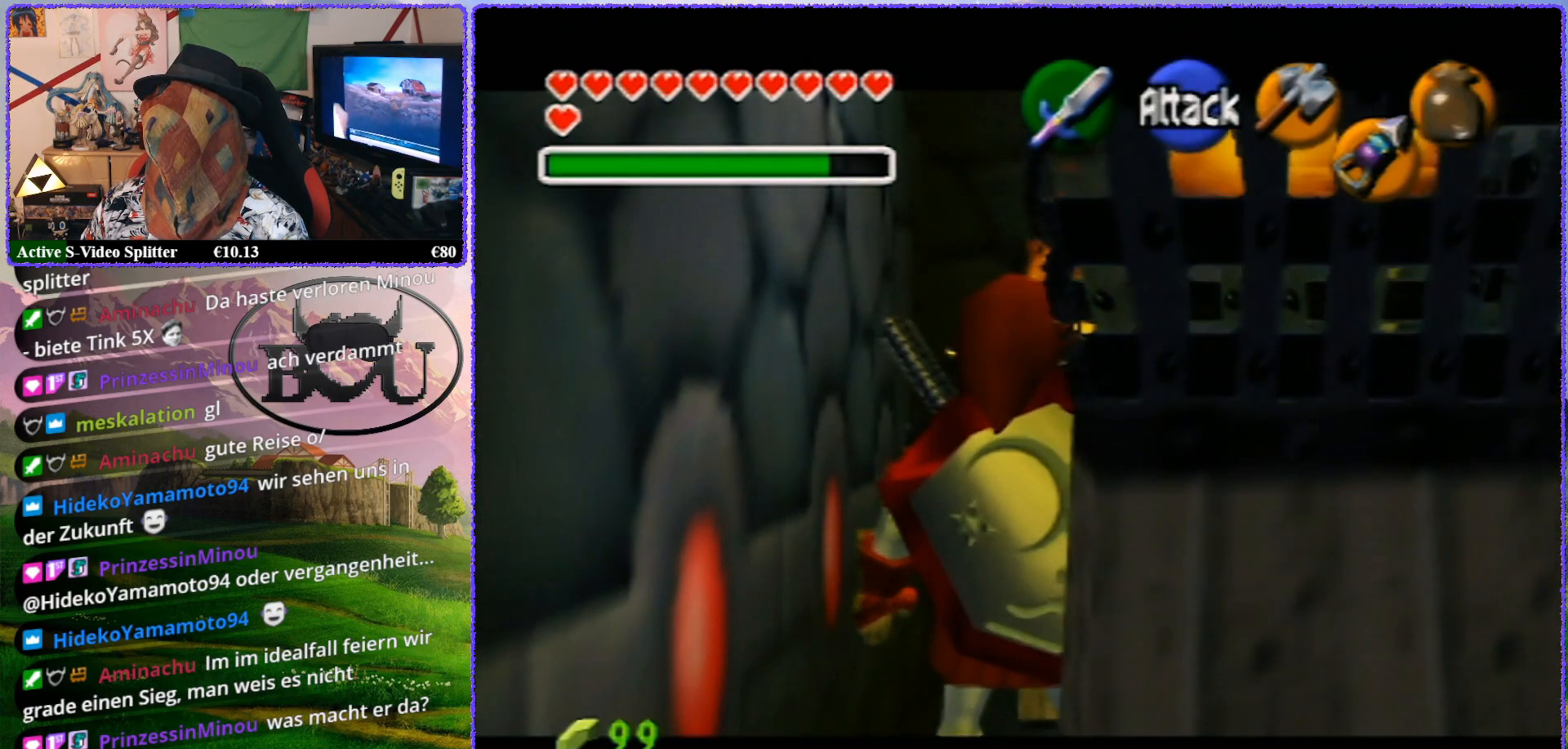
{"buttons": ["Z"], "left_stick": "center", "events": []}
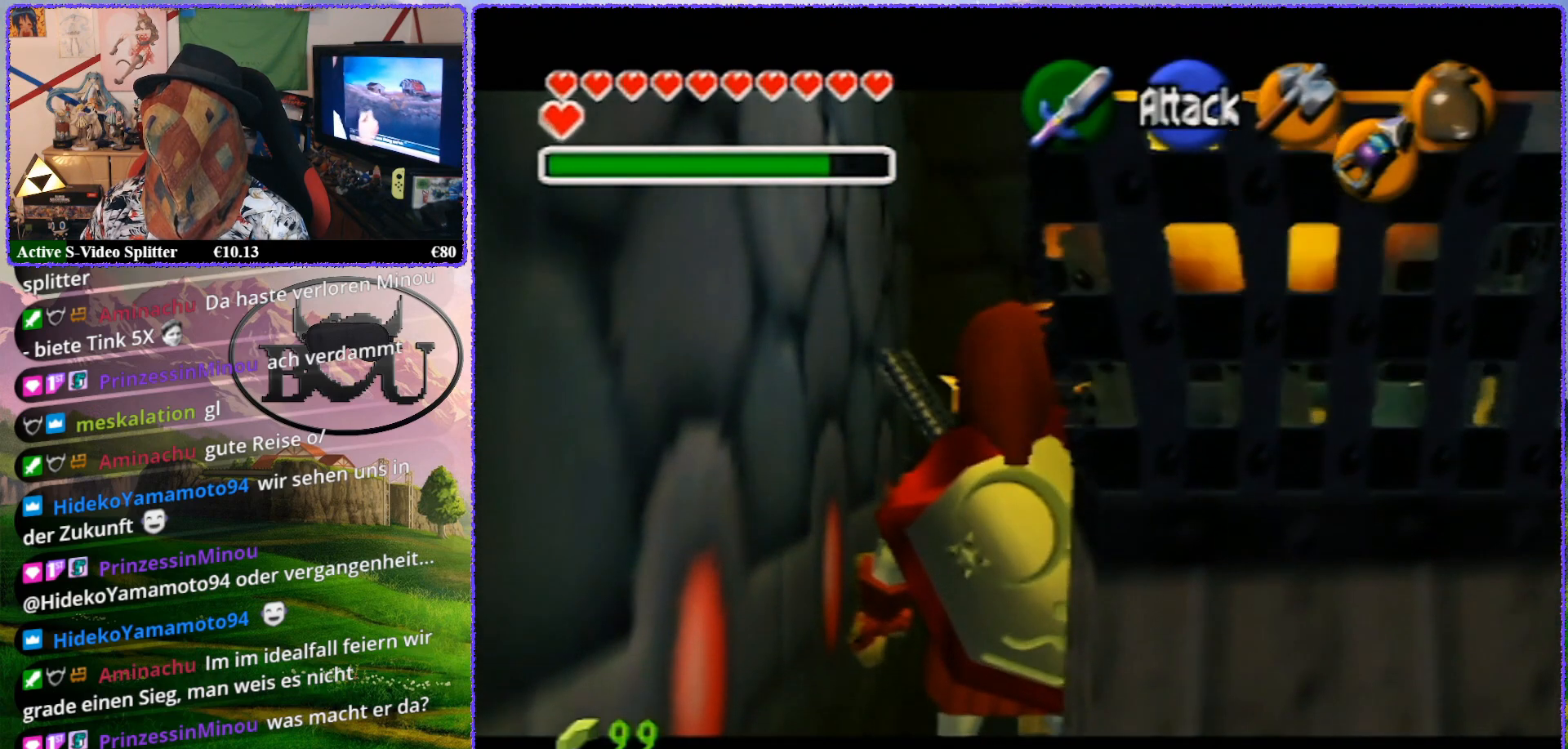
{"buttons": ["Z"], "left_stick": "center", "events": []}
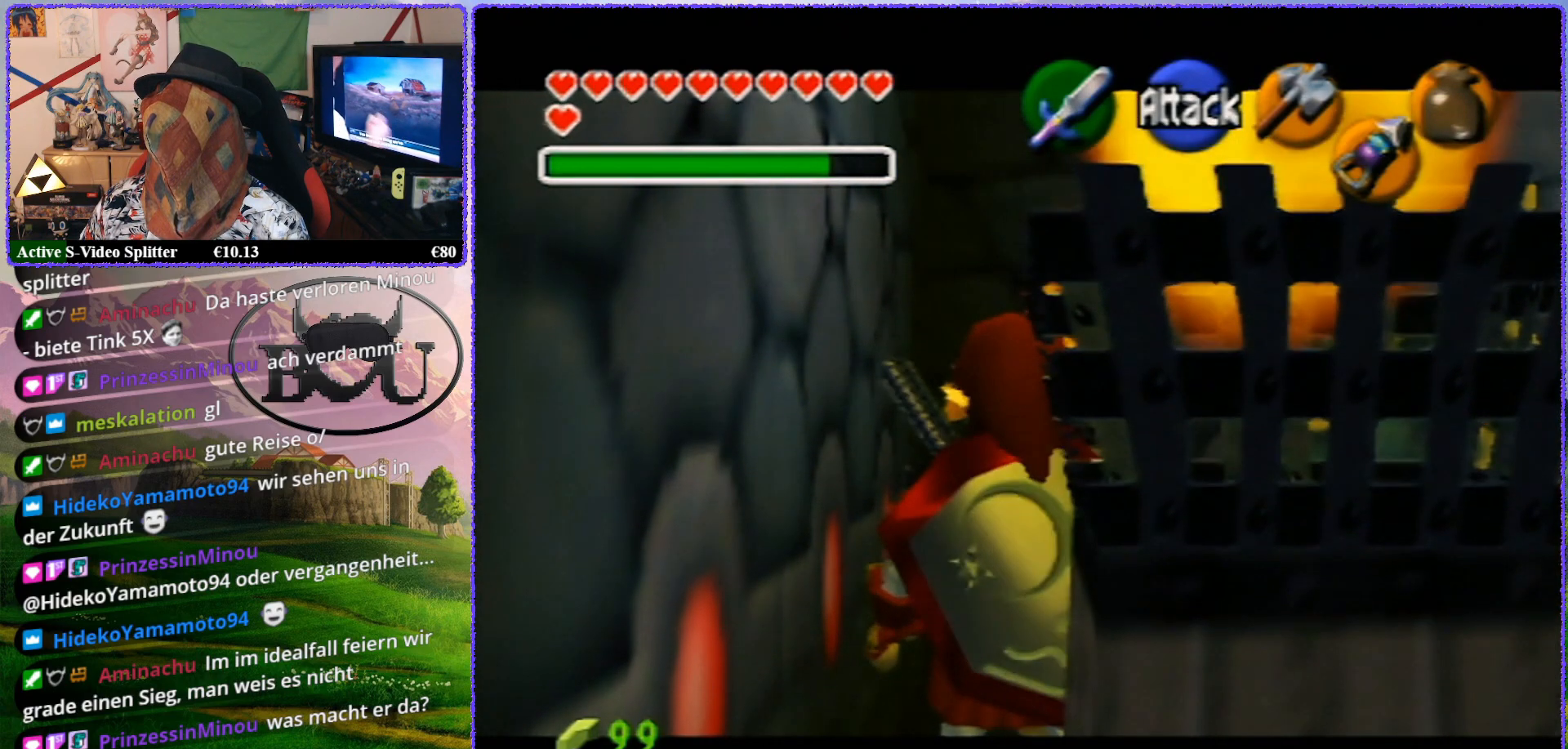
{"buttons": ["Z"], "left_stick": "center", "events": []}
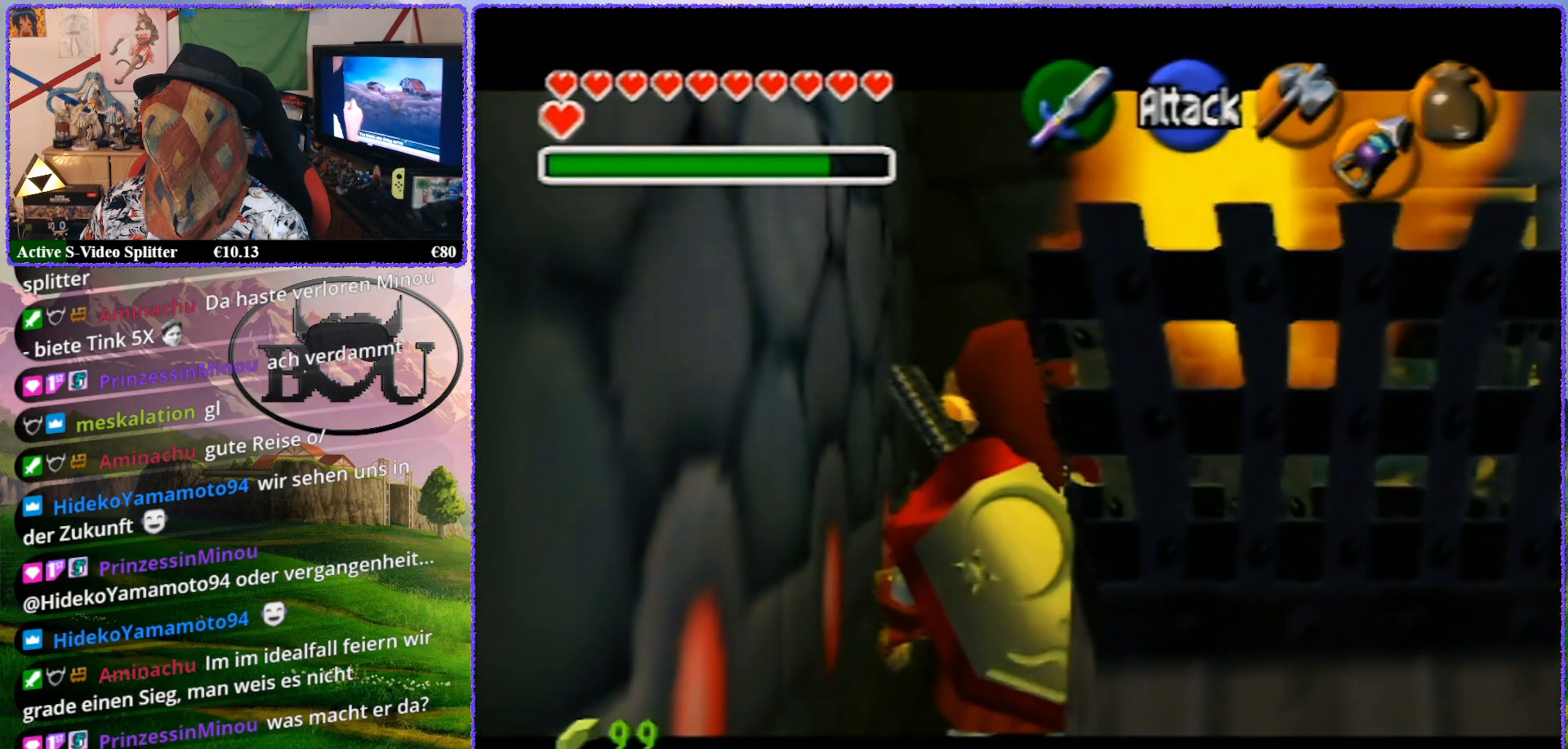
{"buttons": ["Z"], "left_stick": "center", "events": []}
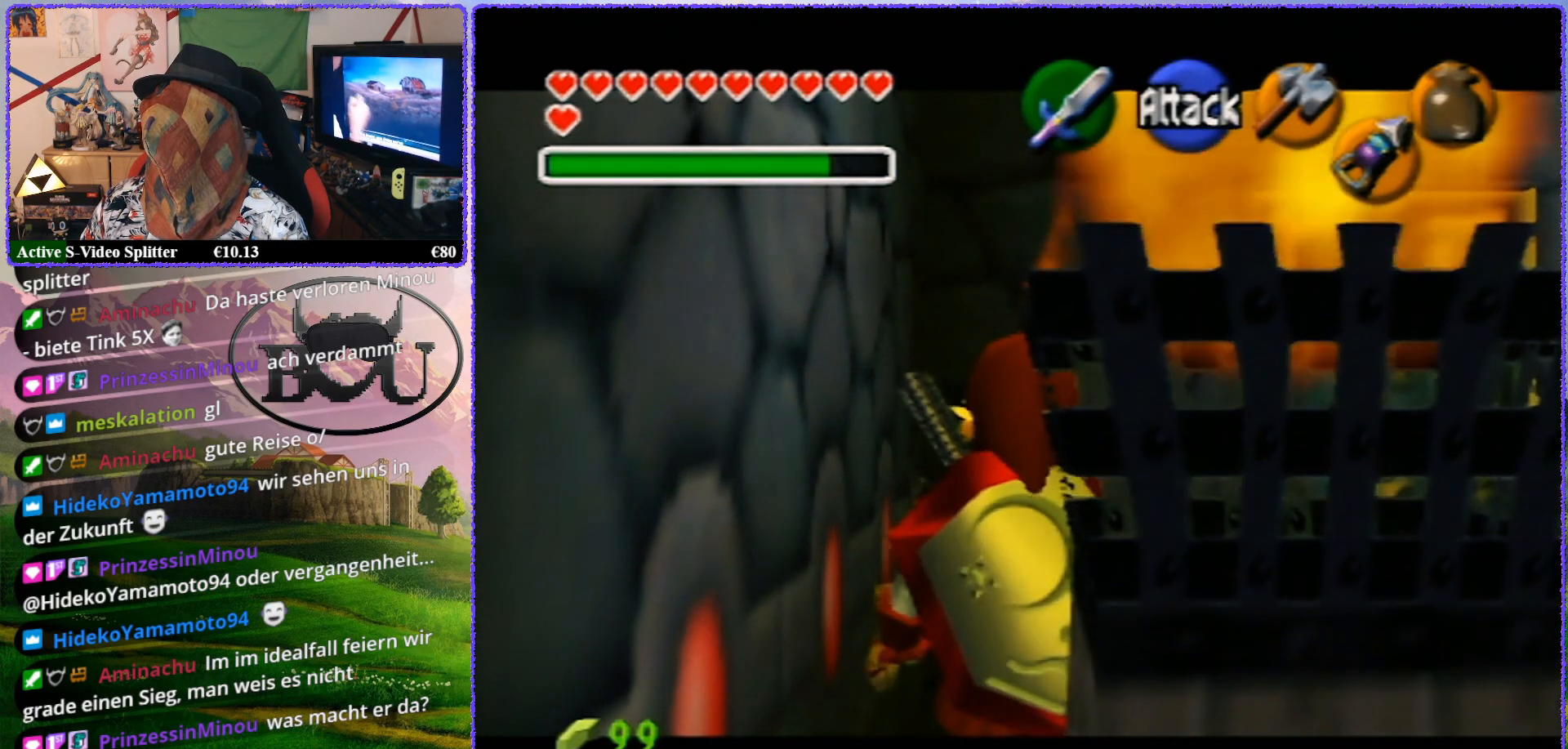
{"buttons": ["Z"], "left_stick": "center", "events": []}
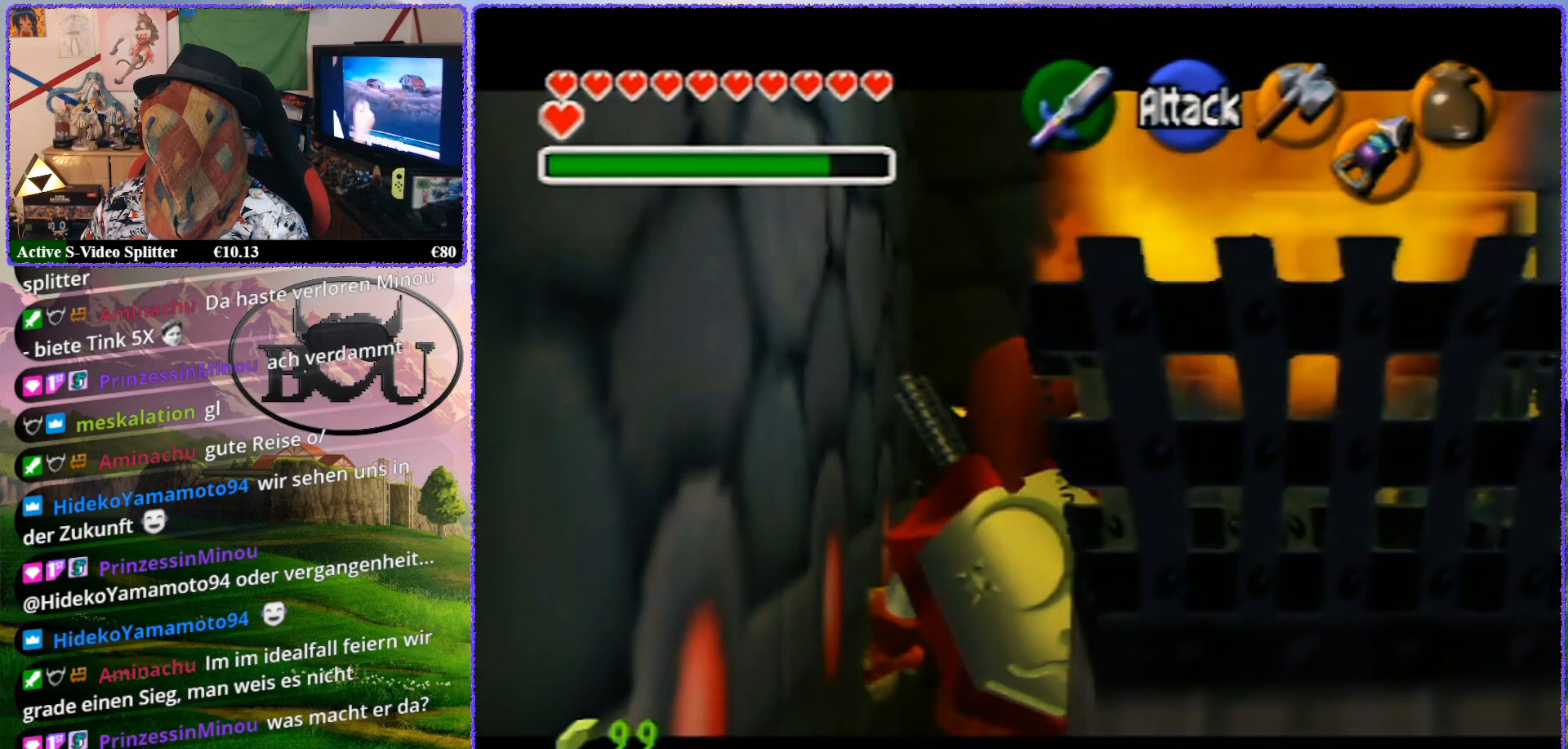
{"buttons": ["Z"], "left_stick": "center", "events": []}
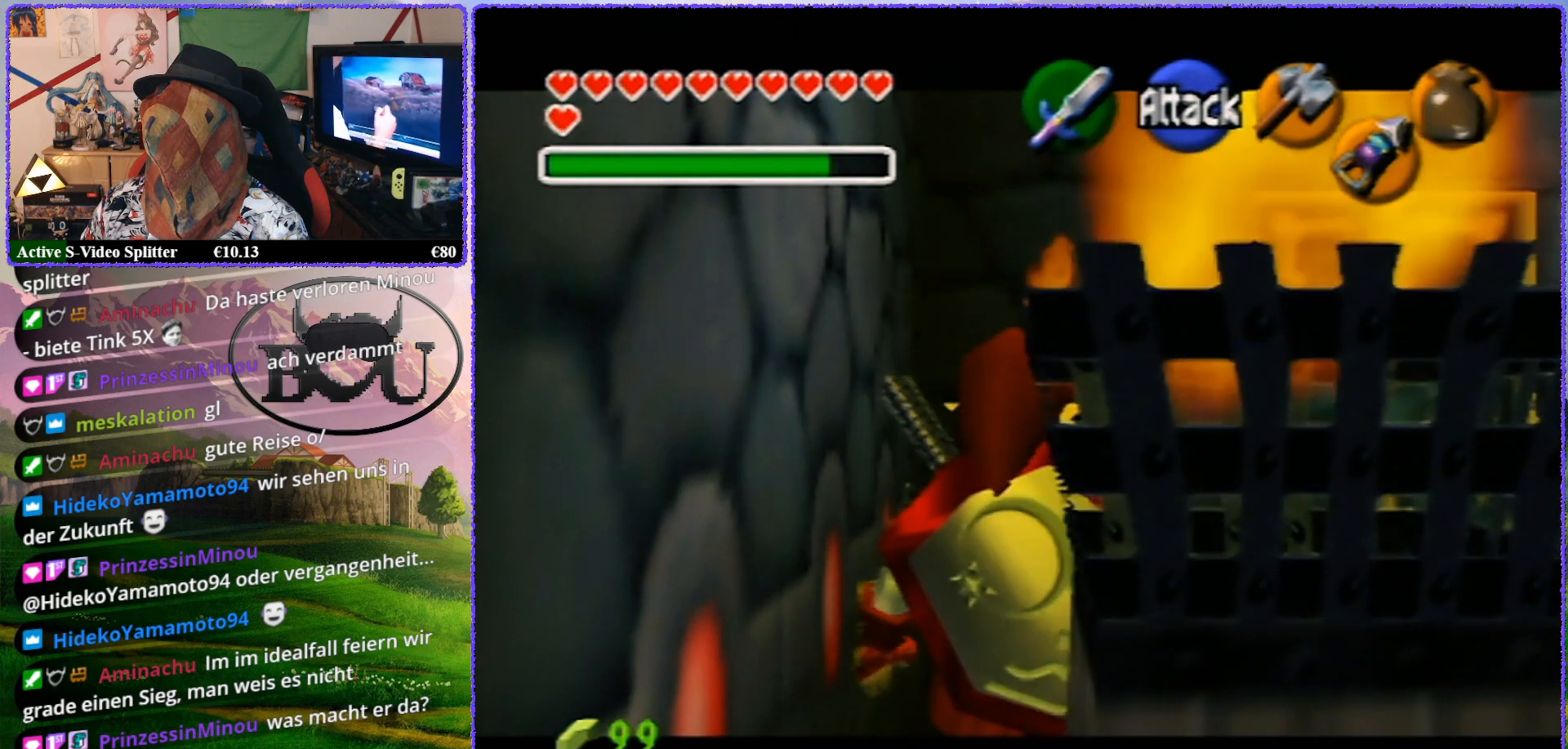
{"buttons": ["Z"], "left_stick": "center", "events": []}
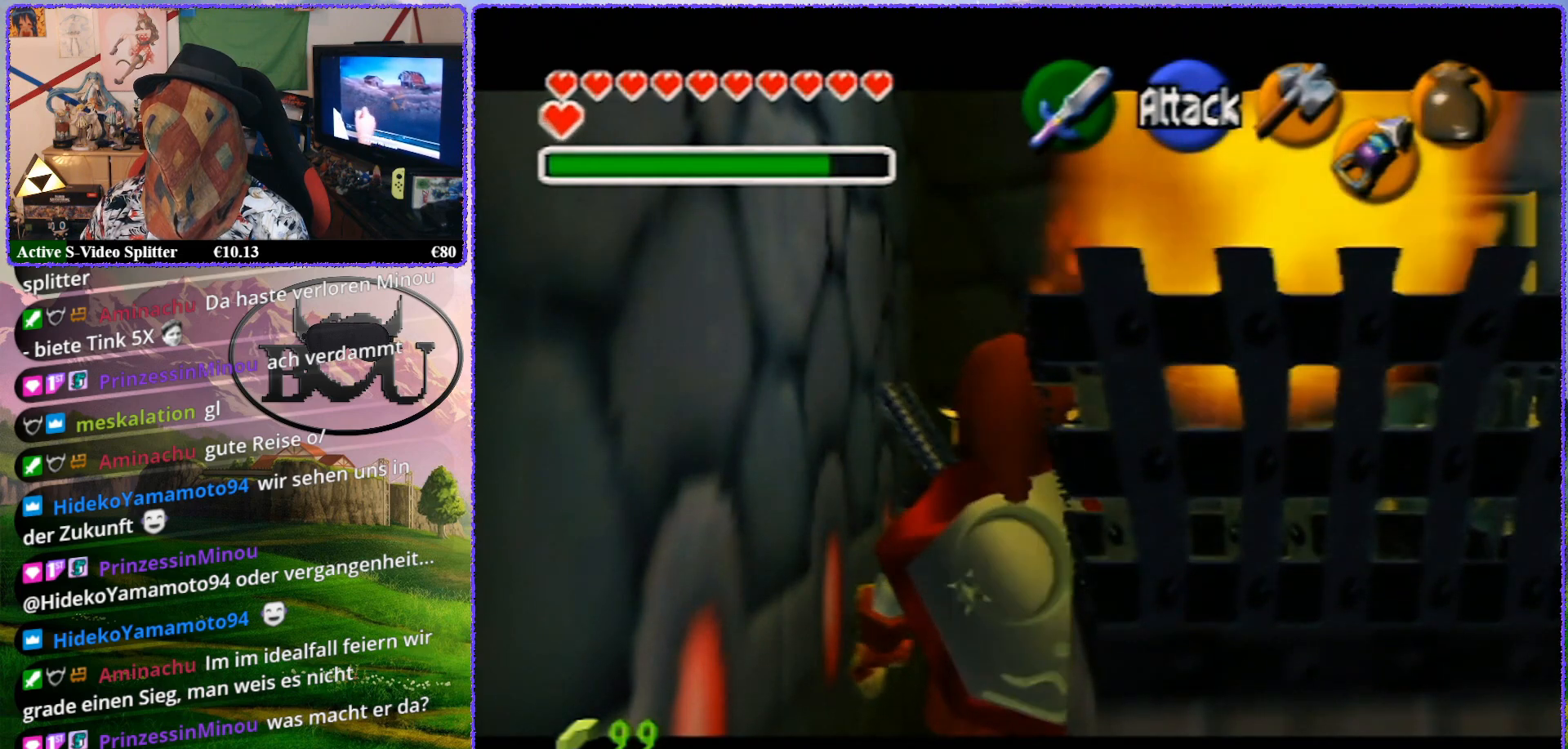
{"buttons": ["Z"], "left_stick": "center", "events": []}
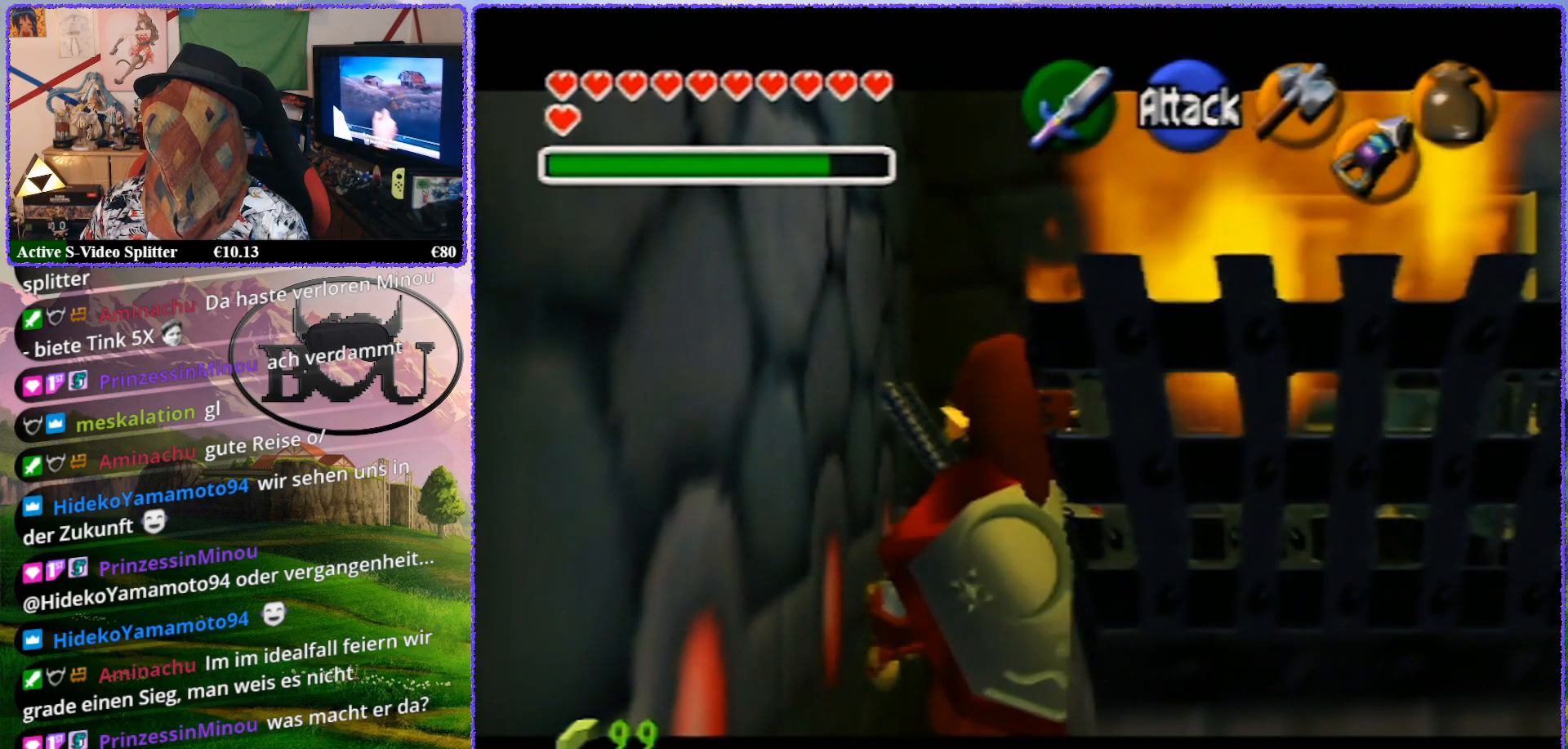
{"buttons": ["Z"], "left_stick": "center", "events": []}
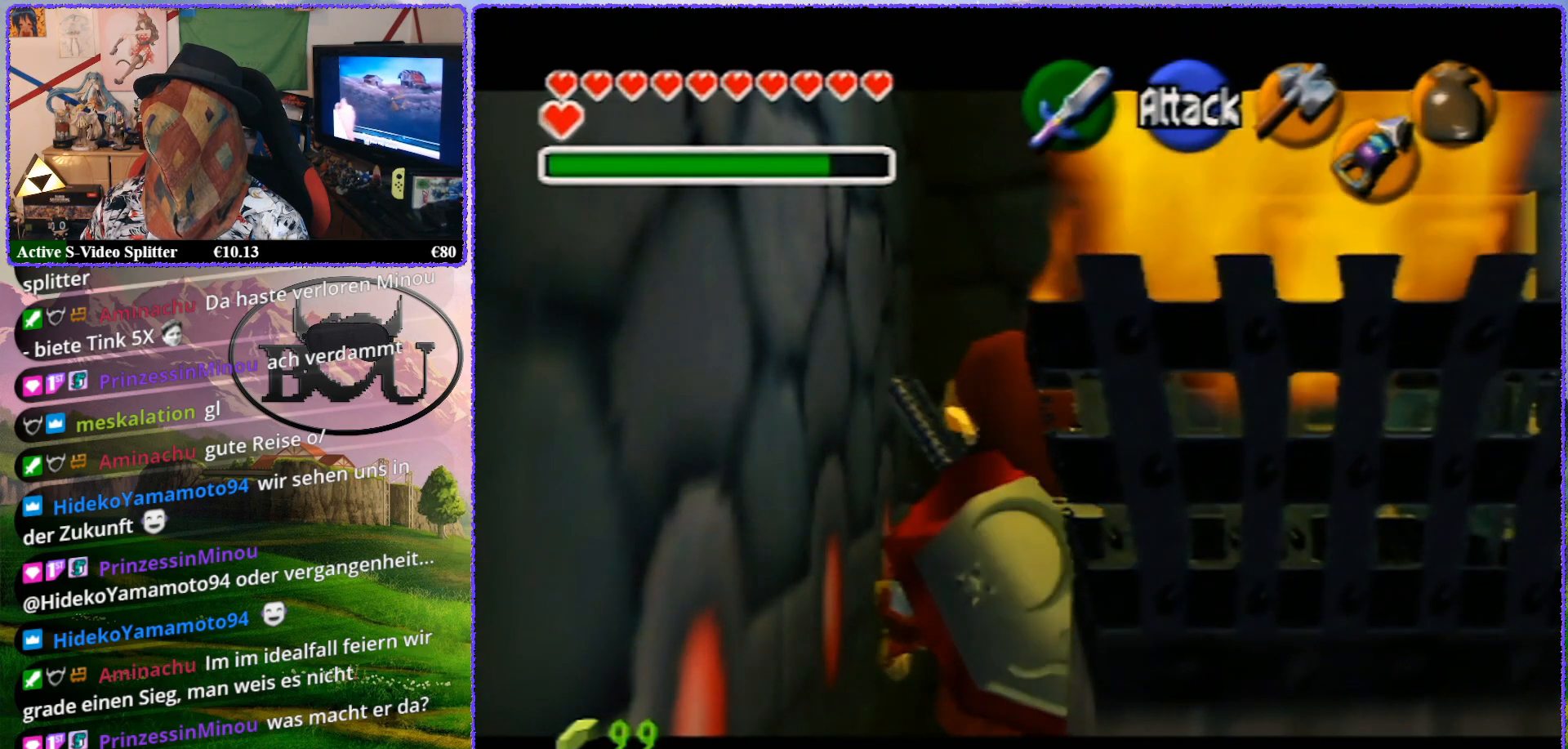
{"buttons": ["Z"], "left_stick": "center", "events": []}
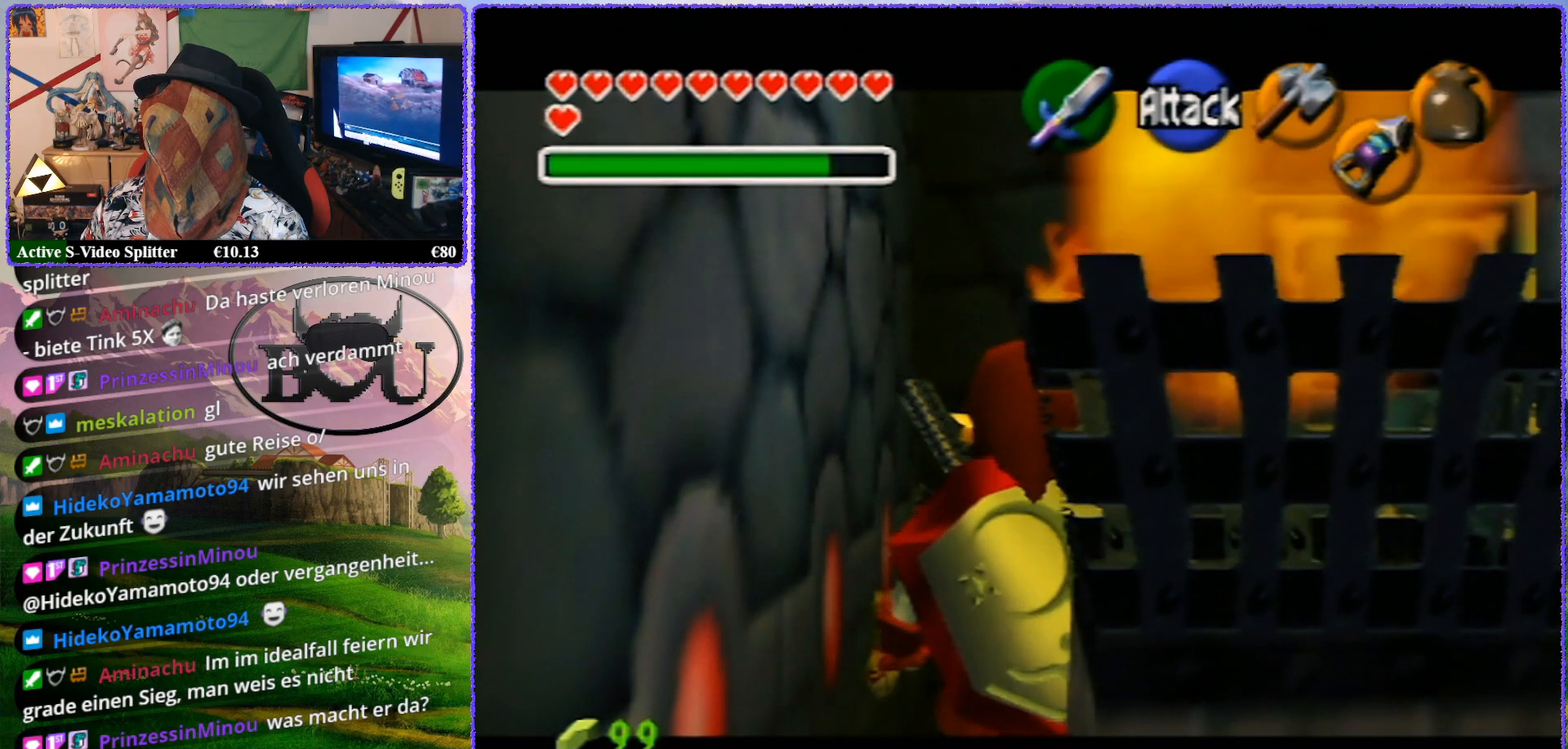
{"buttons": ["R1", "Z"], "left_stick": "center", "events": [[400, "R1", "down"]]}
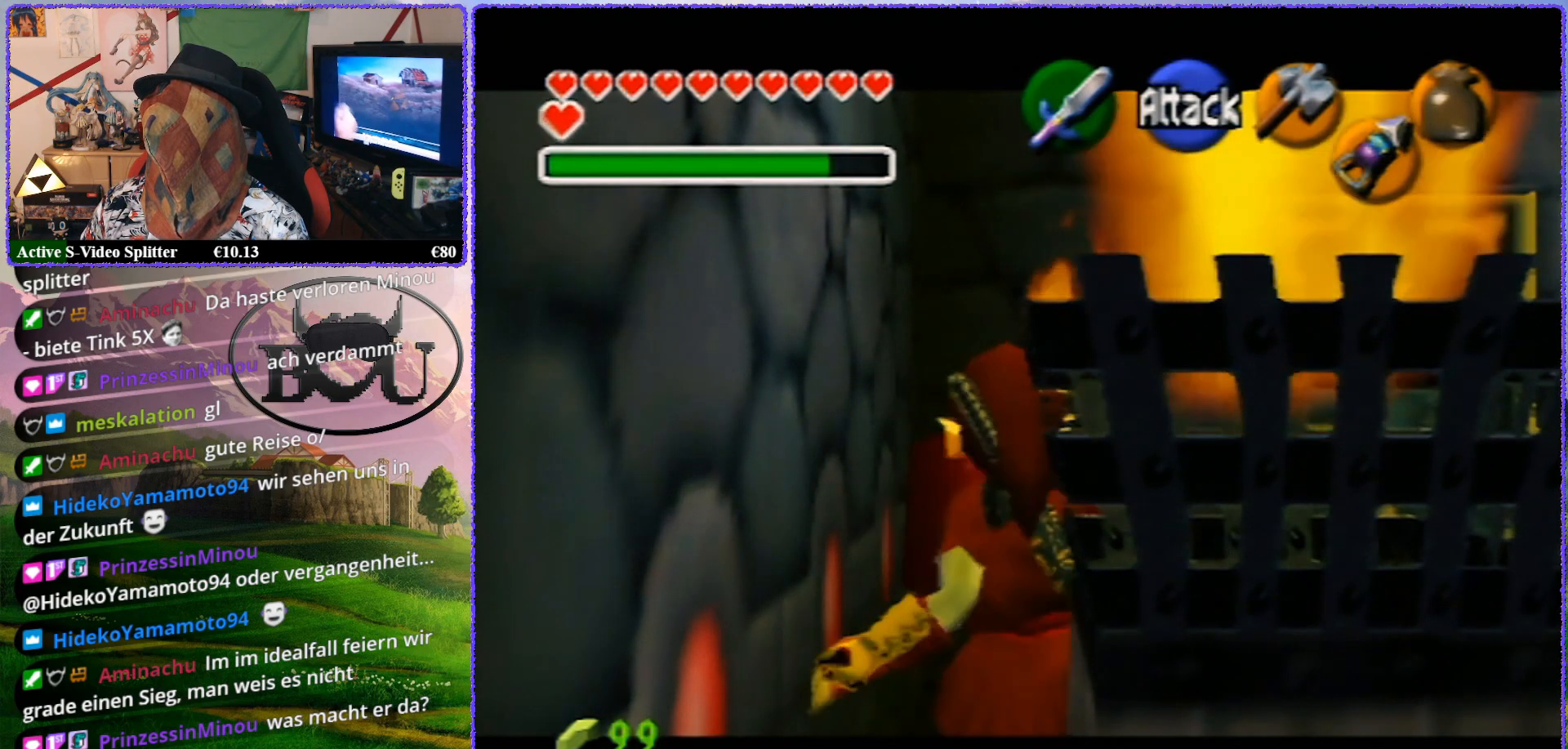
{"buttons": ["R1"], "left_stick": "right", "events": [[33, "Z", "up"], [350, "left_stick", "right"]]}
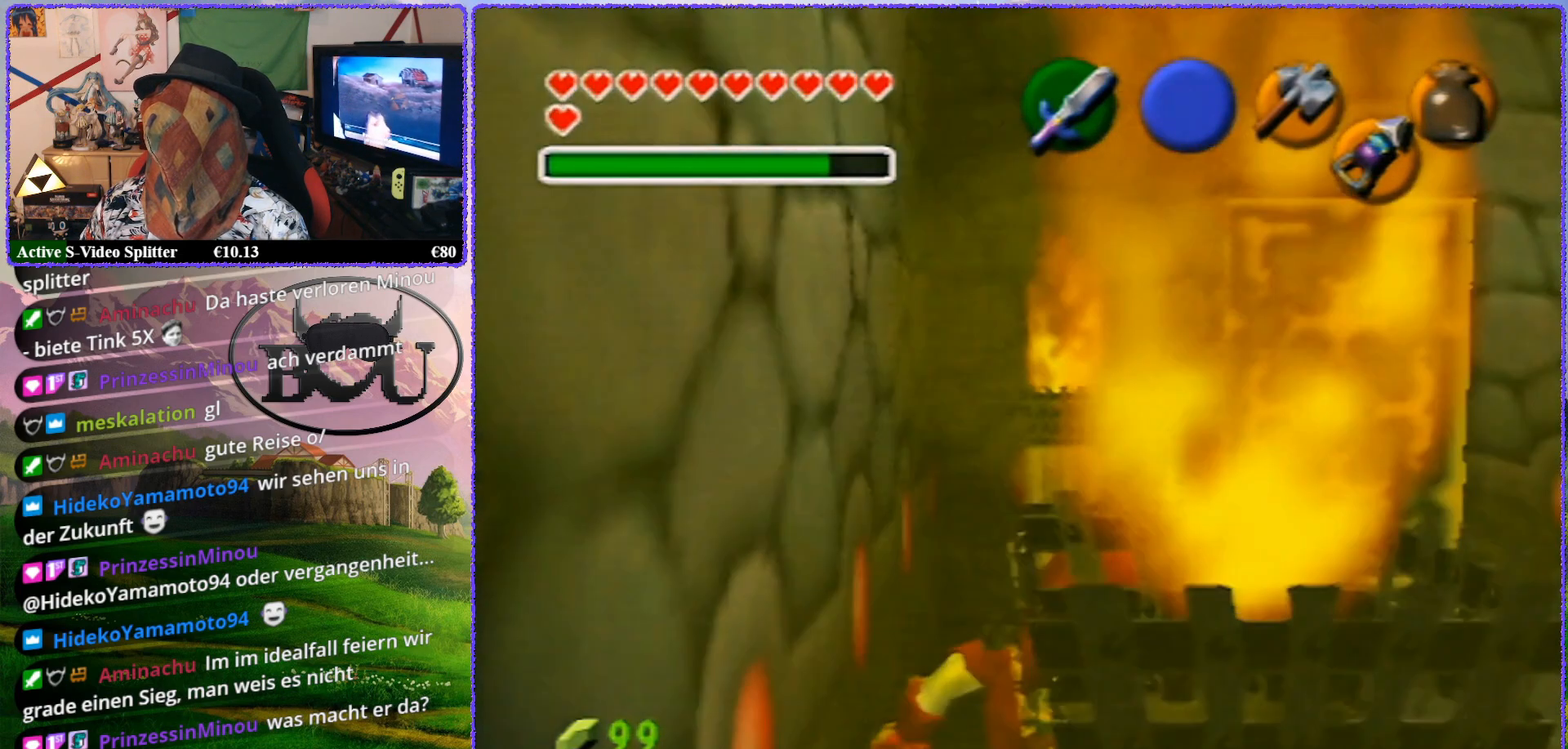
{"buttons": ["R1"], "left_stick": "right", "events": []}
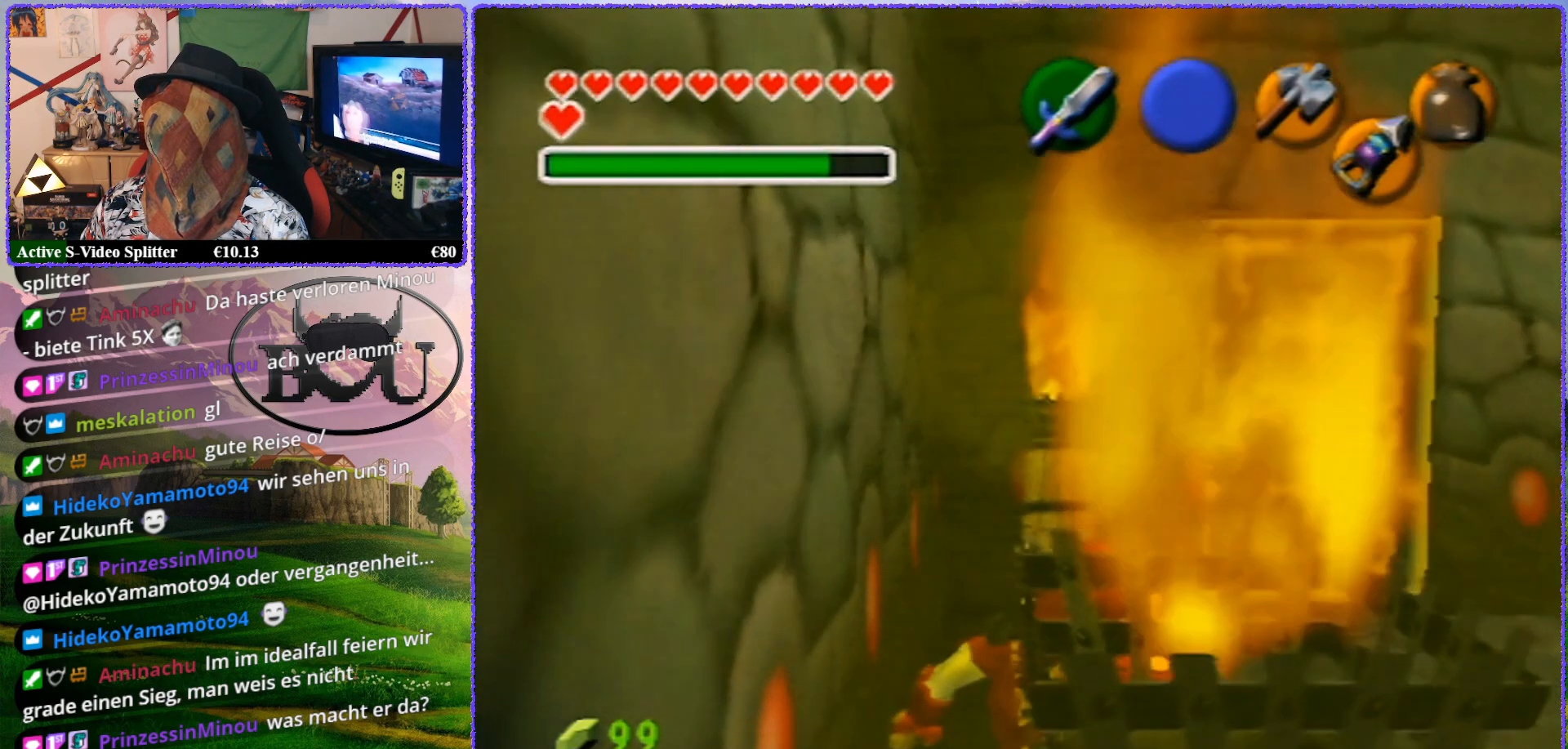
{"buttons": [], "left_stick": "right", "events": [[467, "R1", "up"]]}
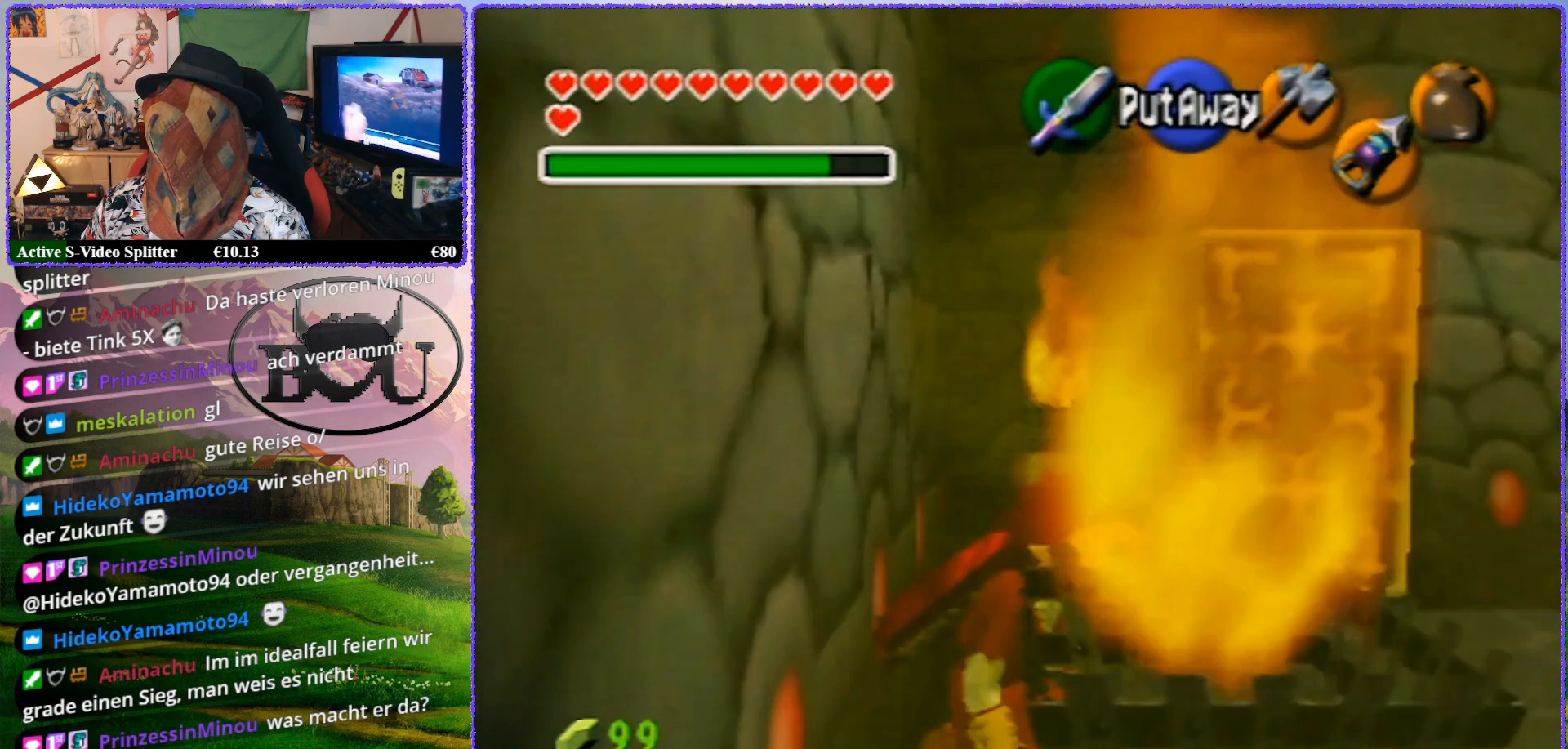
{"buttons": ["R1"], "left_stick": "right", "events": [[67, "R1", "down"]]}
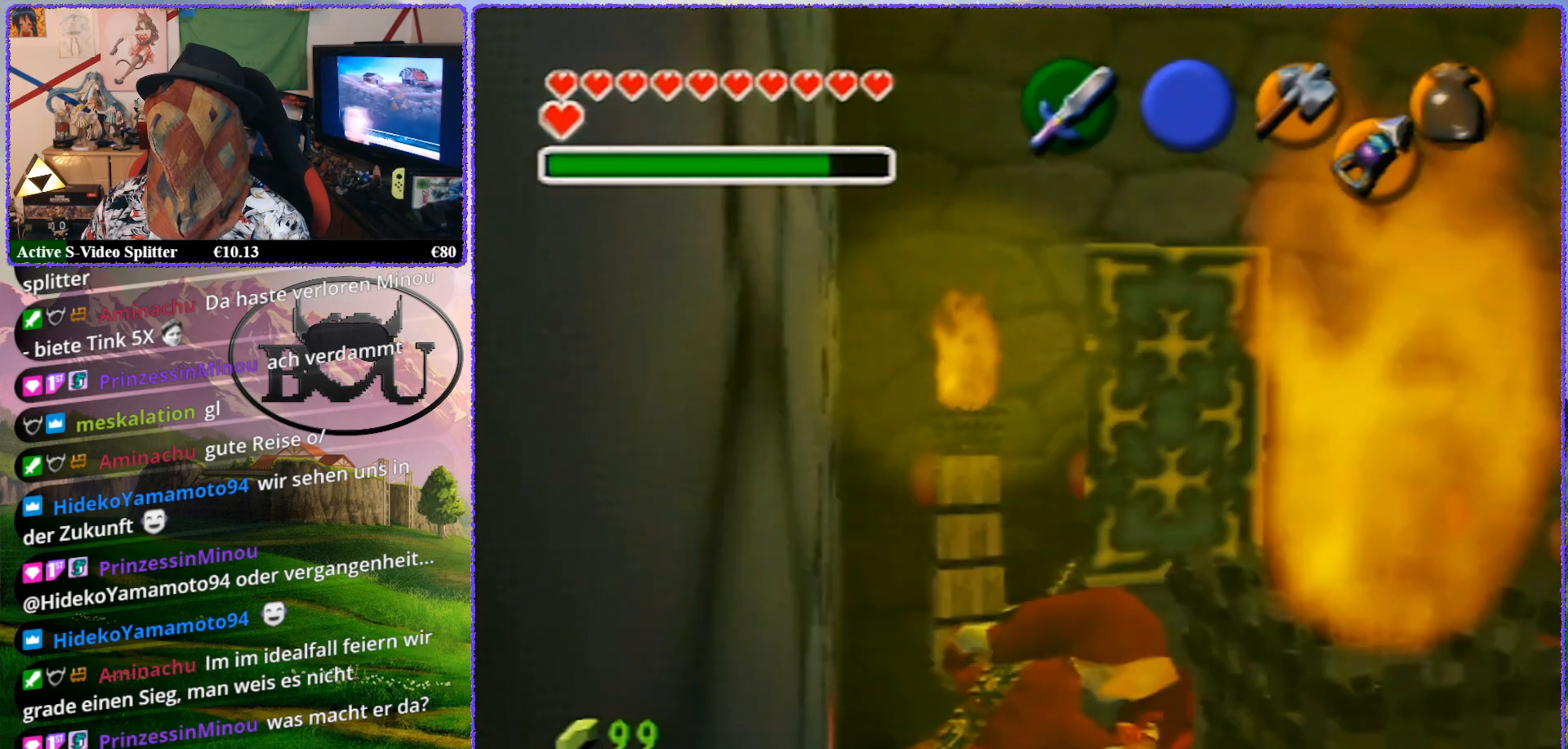
{"buttons": ["Z"], "left_stick": "center", "events": [[283, "left_stick", "center"], [350, "R1", "up"], [350, "Z", "down"]]}
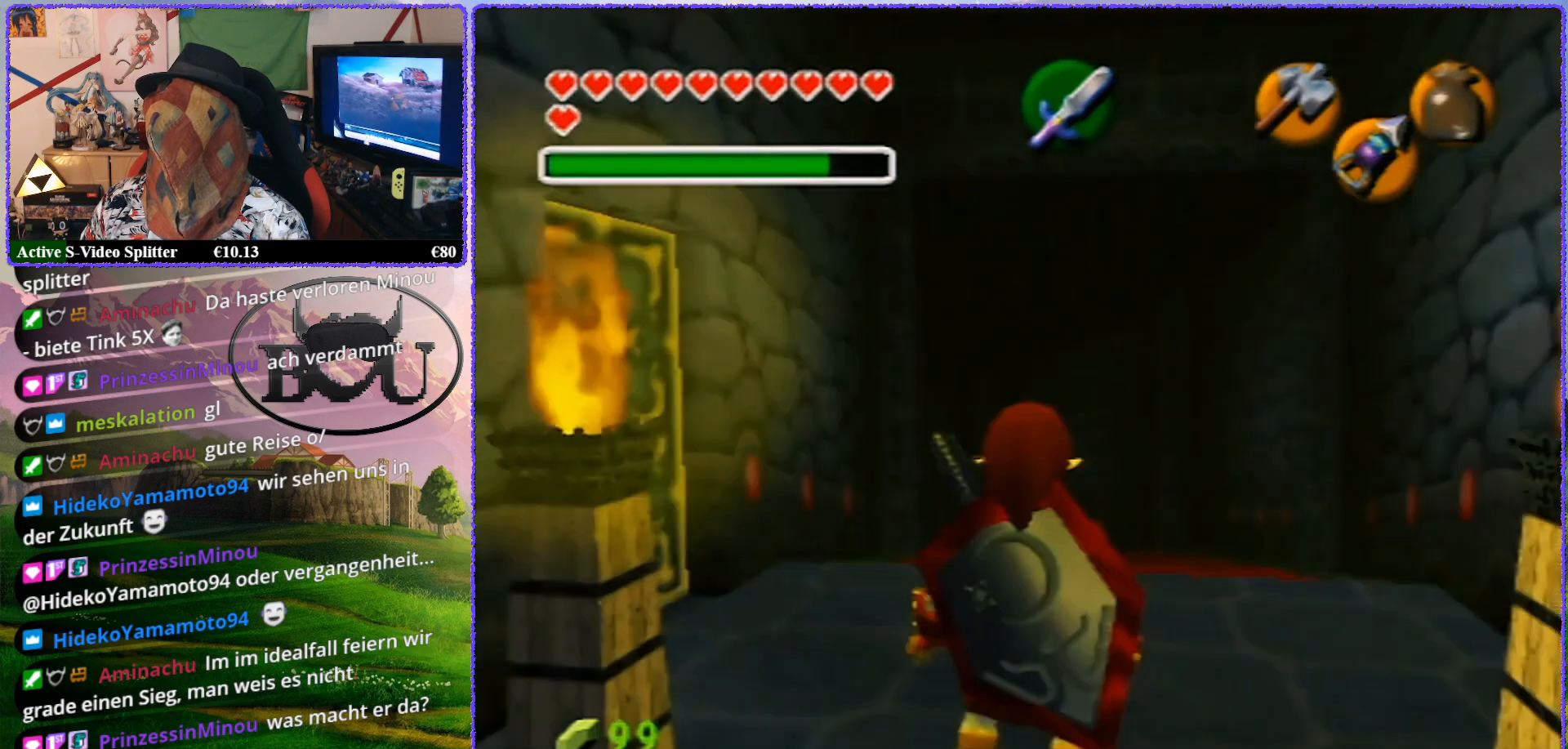
{"buttons": ["R1"], "left_stick": "center", "events": [[433, "R1", "down"], [500, "Z", "up"]]}
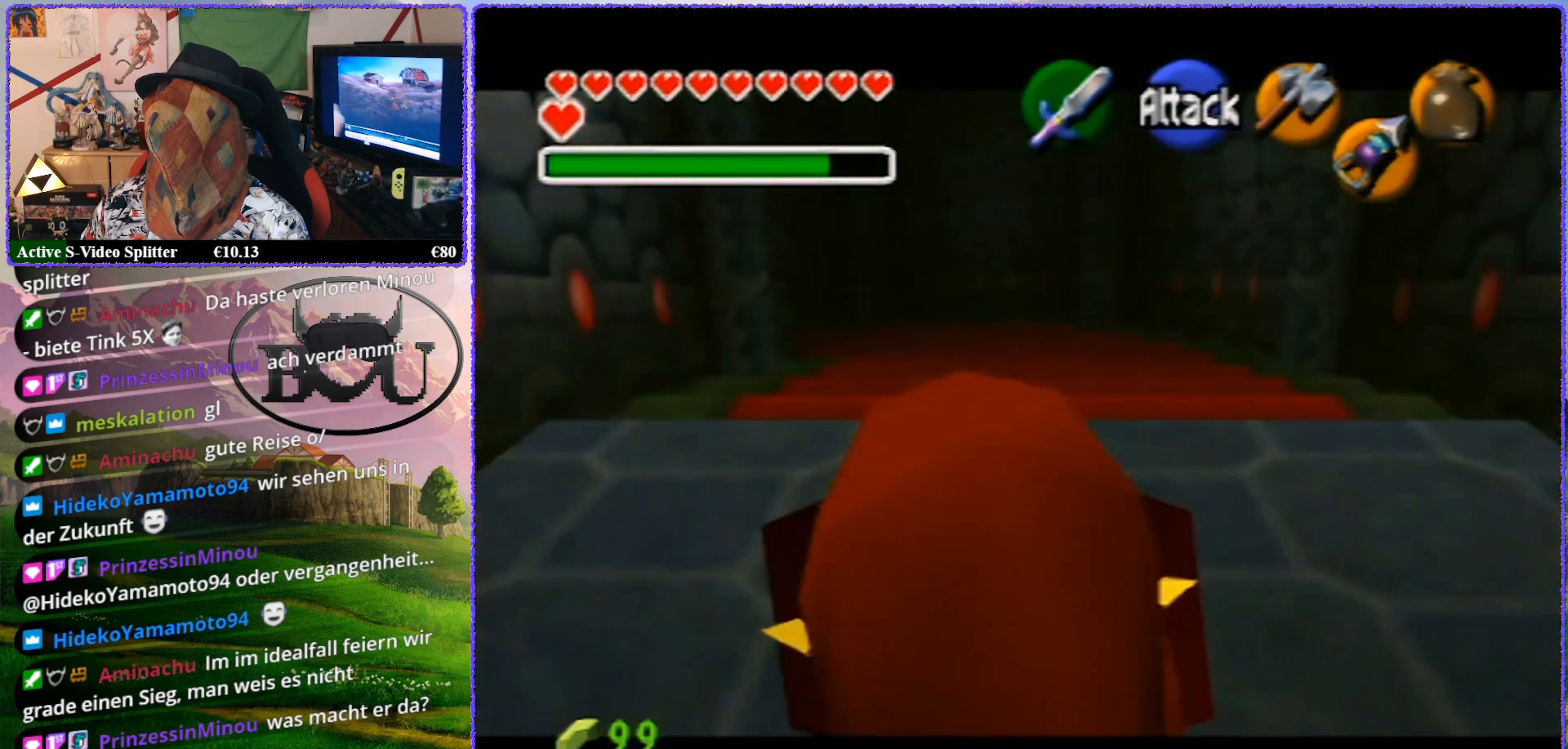
{"buttons": ["R1"], "left_stick": "center", "events": []}
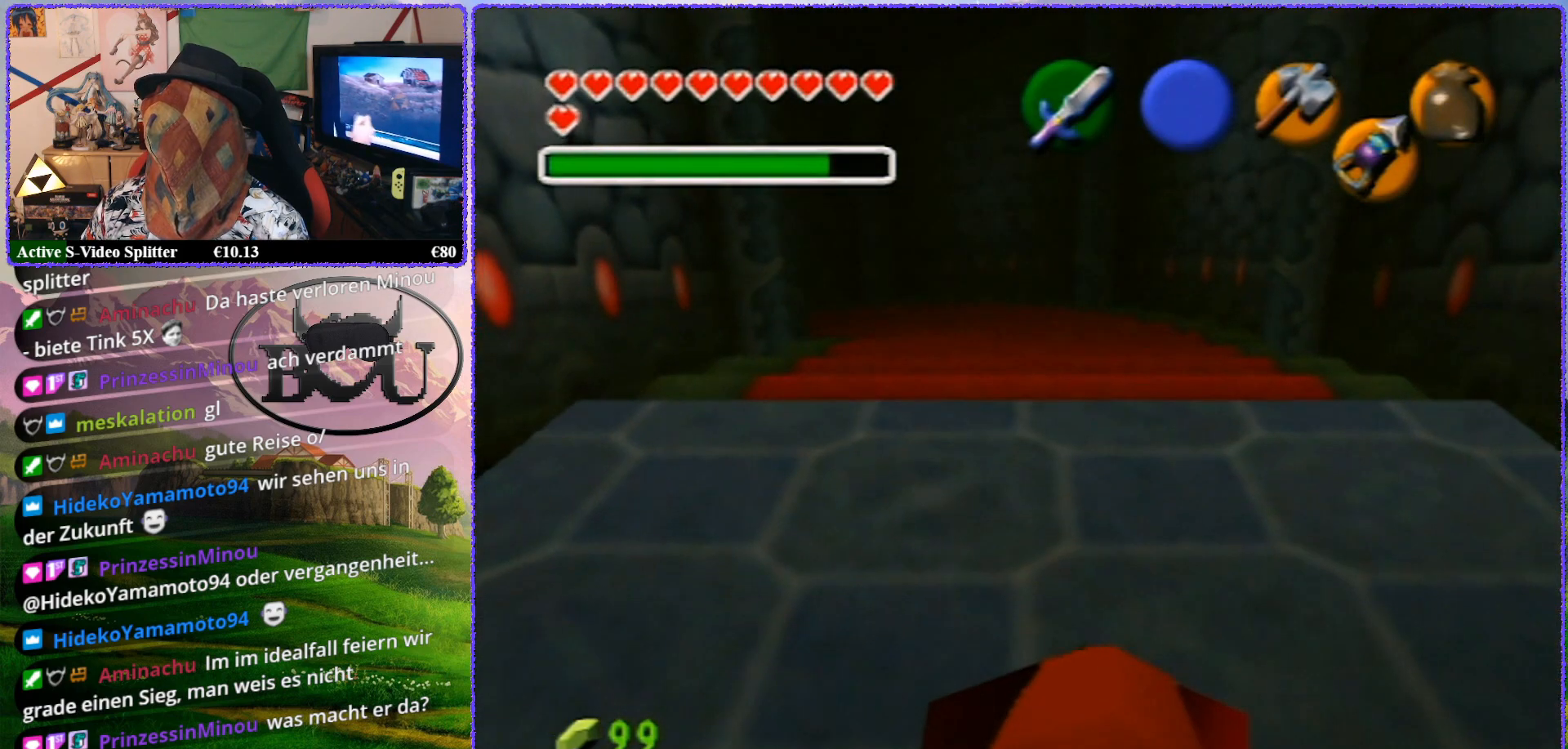
{"buttons": ["R1"], "left_stick": "center", "events": []}
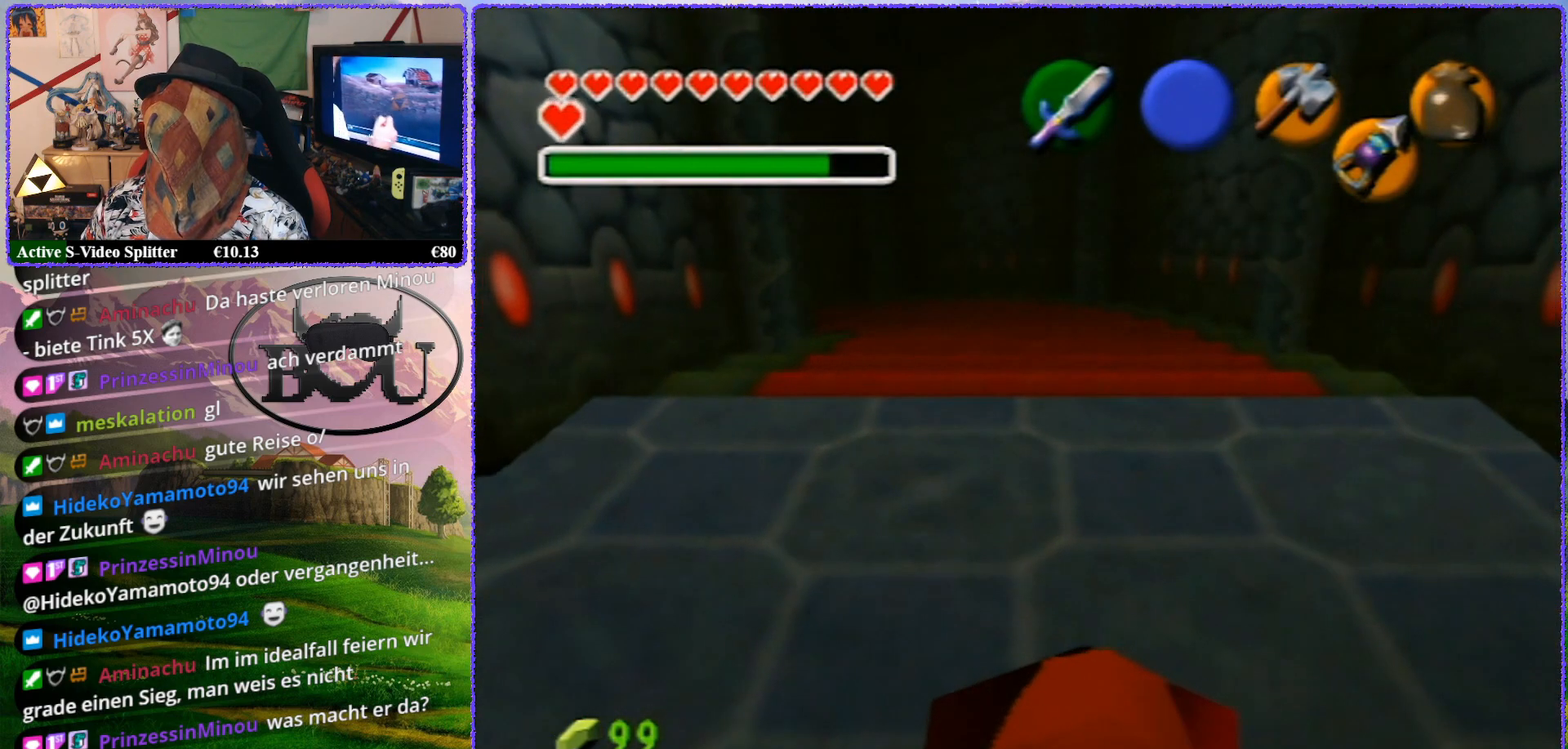
{"buttons": ["R1"], "left_stick": "center", "events": []}
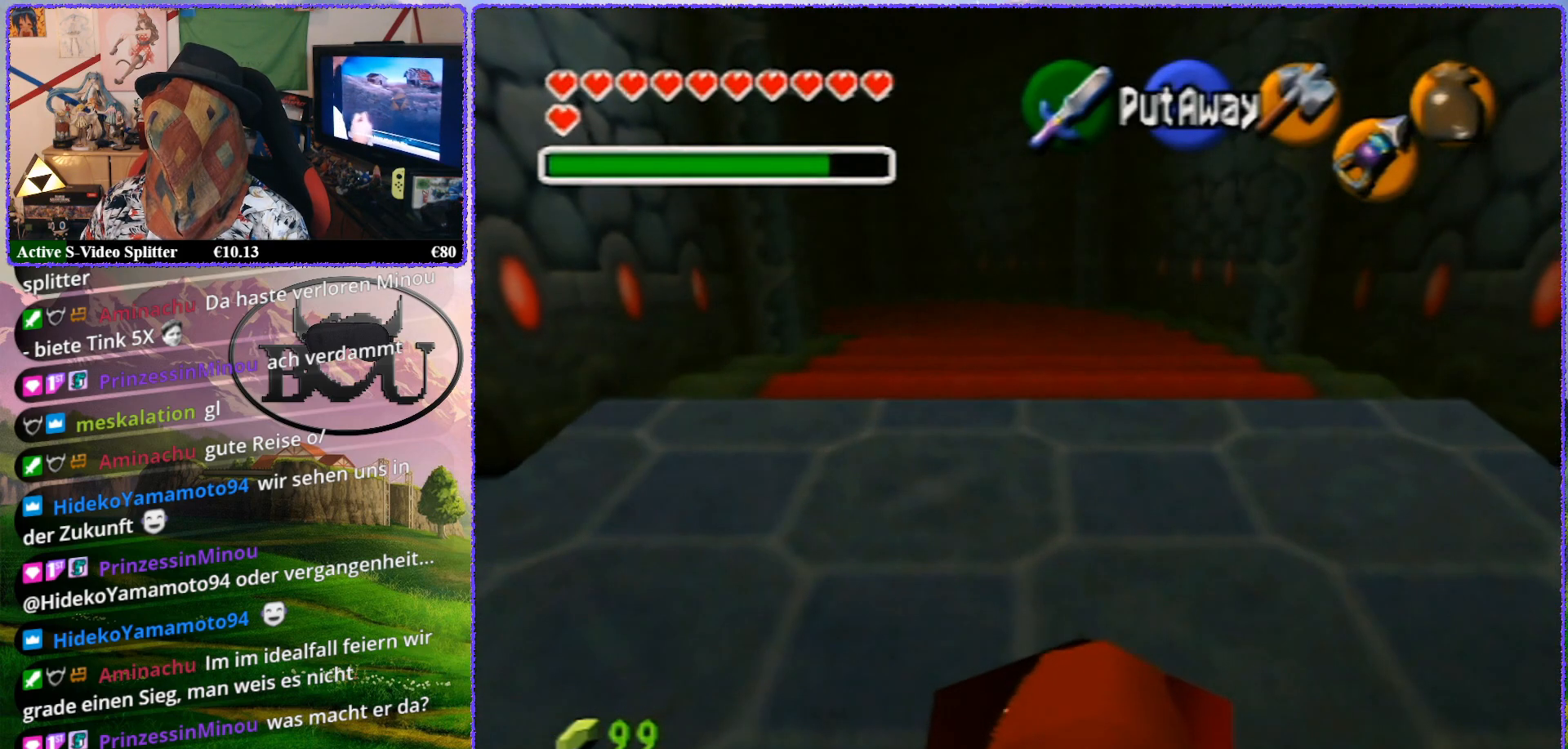
{"buttons": ["Z"], "left_stick": "center", "events": [[67, "Z", "down"], [83, "R1", "up"]]}
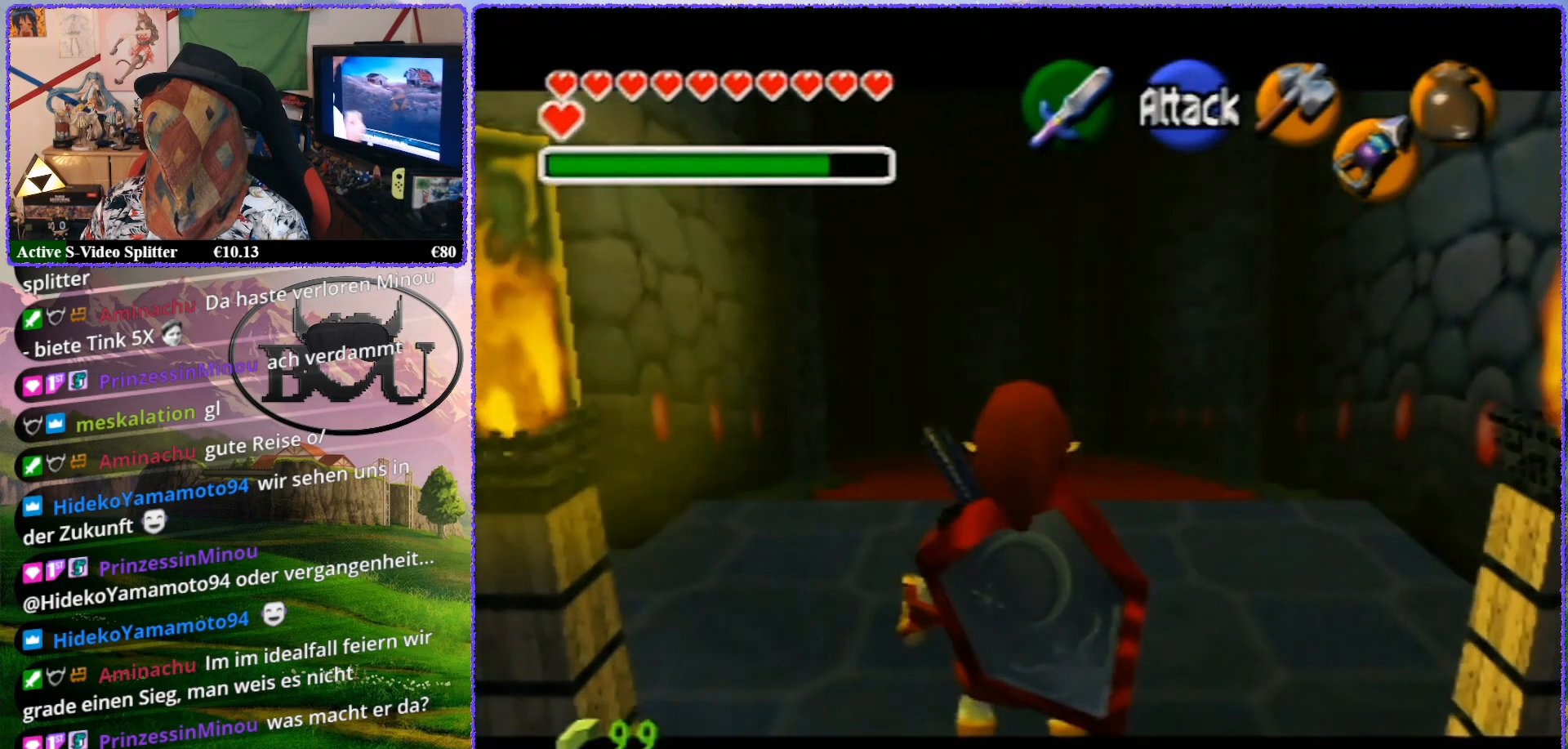
{"buttons": ["A", "Z"], "left_stick": "right", "events": [[133, "left_stick", "right"], [150, "A", "down"], [250, "A", "up"], [350, "A", "down"], [400, "A", "up"], [467, "A", "down"]]}
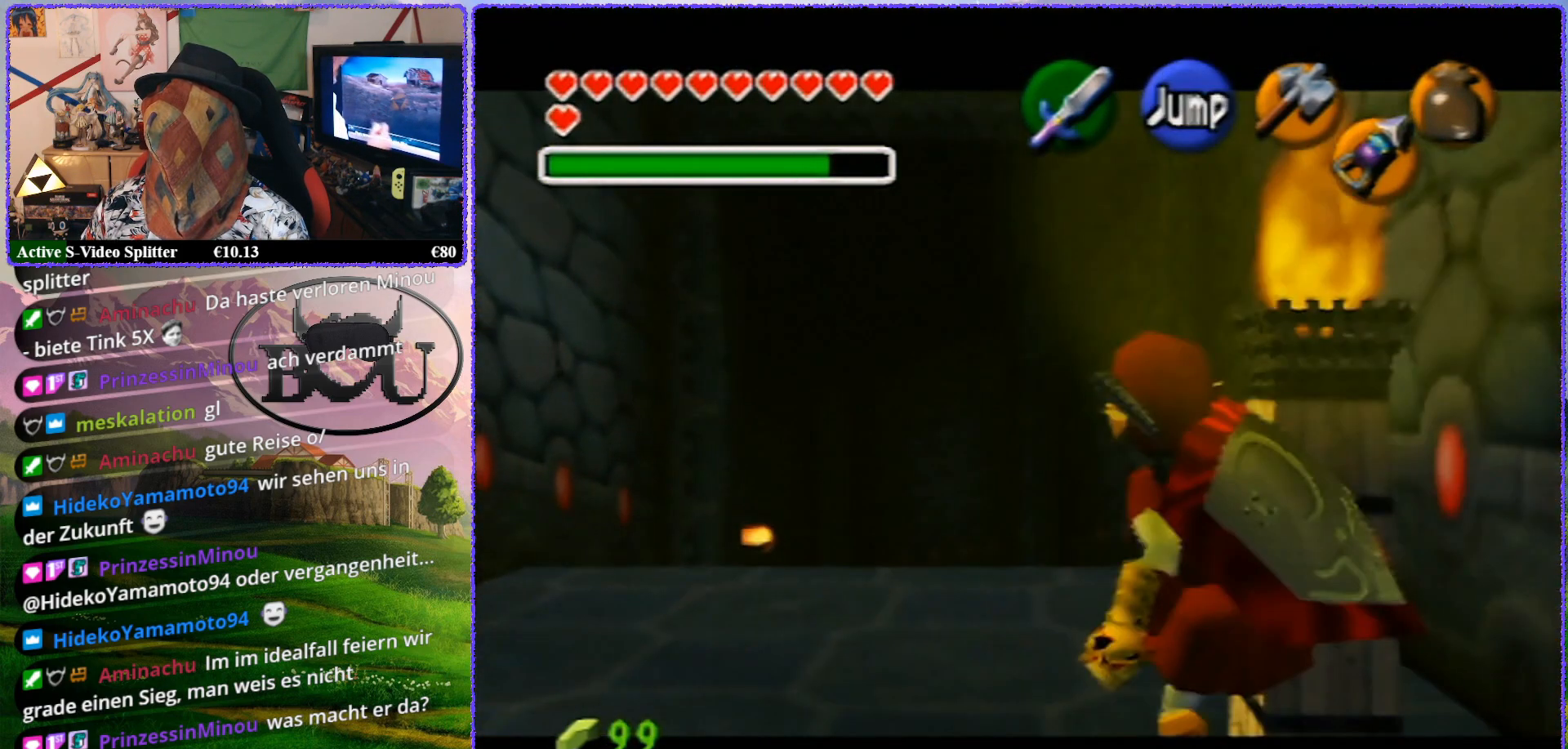
{"buttons": ["Z"], "left_stick": "right", "events": [[67, "A", "up"], [117, "A", "down"], [183, "A", "up"], [267, "A", "down"], [350, "A", "up"], [400, "A", "down"], [467, "A", "up"]]}
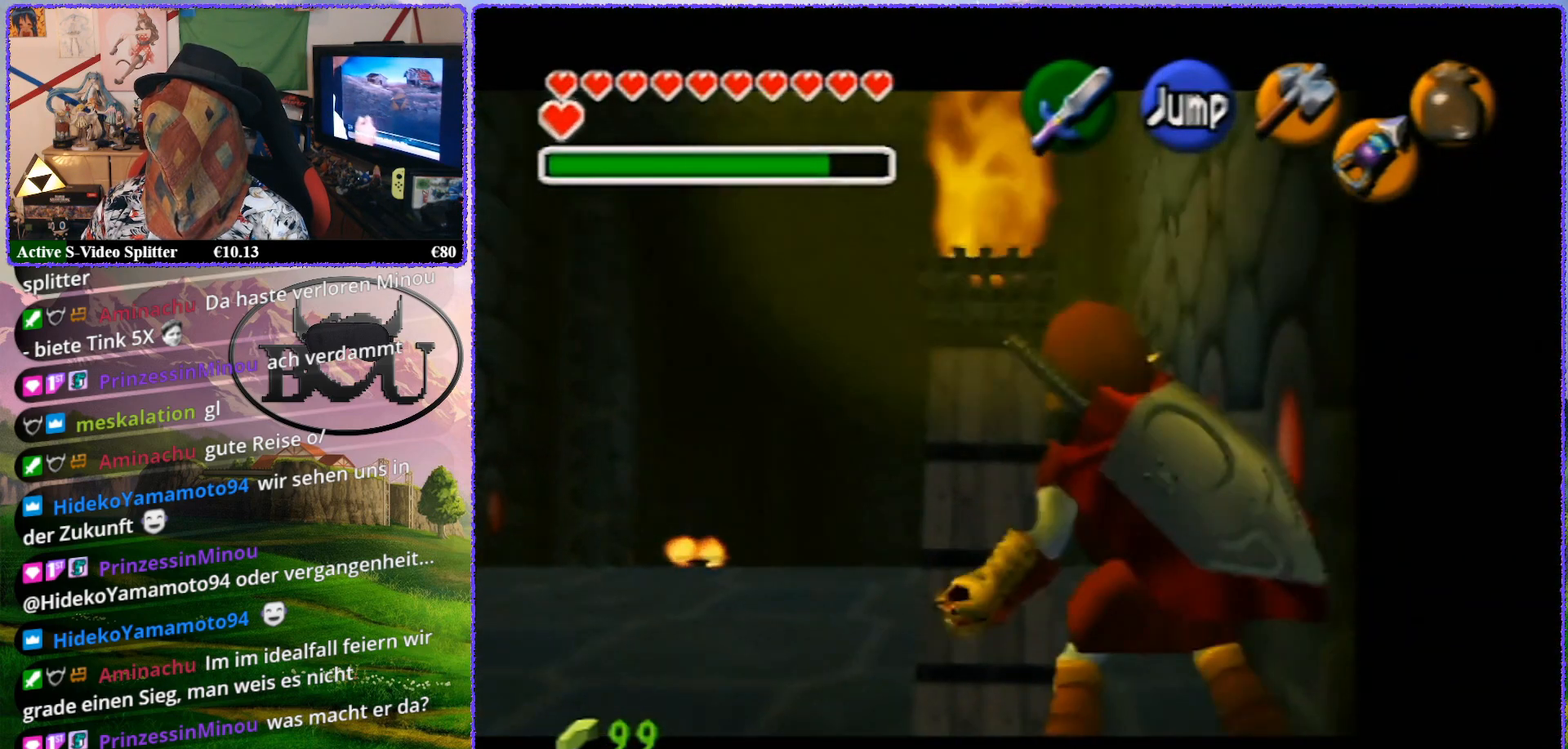
{"buttons": ["A", "Z"], "left_stick": "right", "events": [[67, "A", "down"], [133, "A", "up"], [183, "A", "down"], [233, "A", "up"], [317, "A", "down"], [367, "A", "up"], [433, "A", "down"]]}
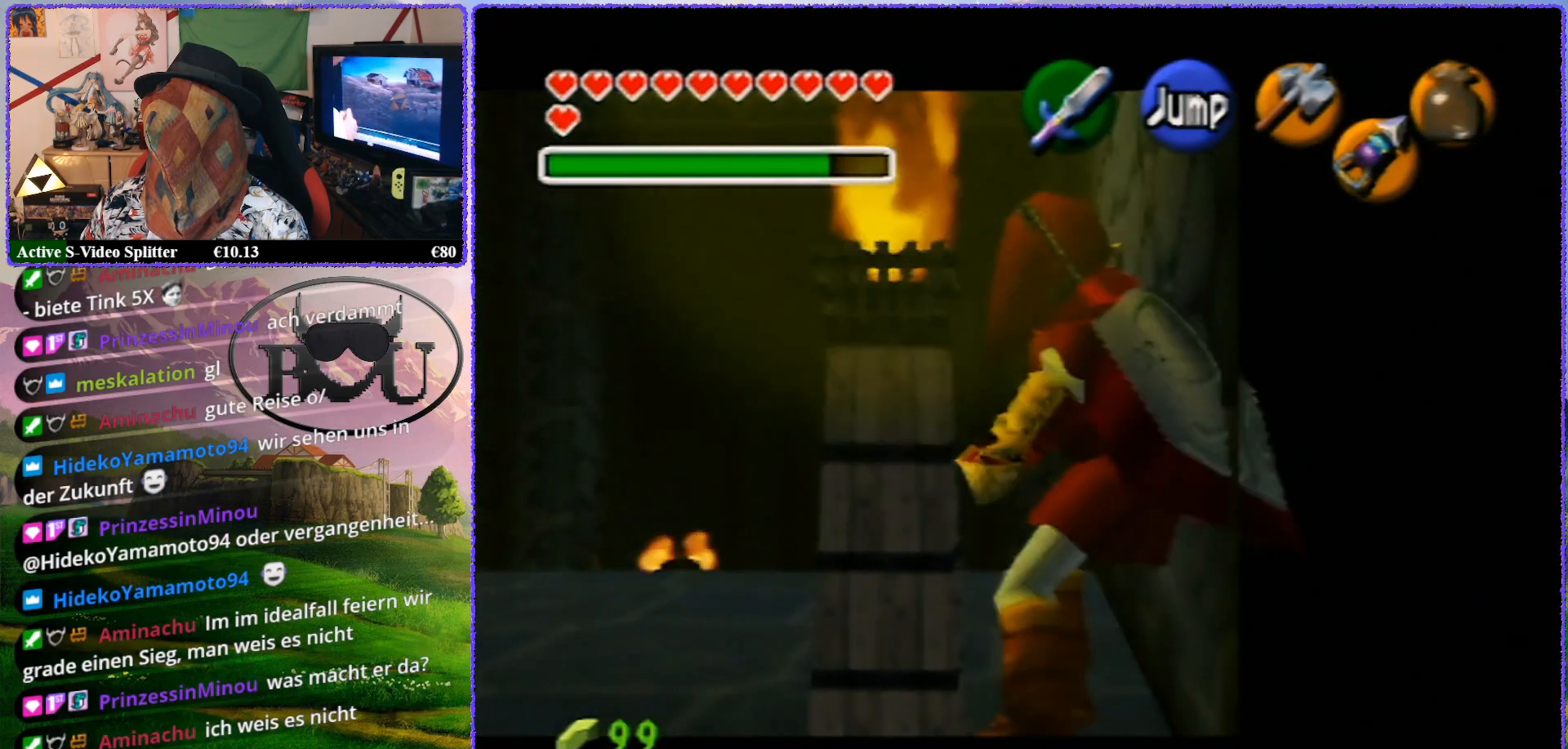
{"buttons": ["Z"], "left_stick": "up", "events": [[33, "A", "up"], [67, "A", "down"], [183, "A", "up"], [183, "left_stick", "center"], [350, "left_stick", "up"]]}